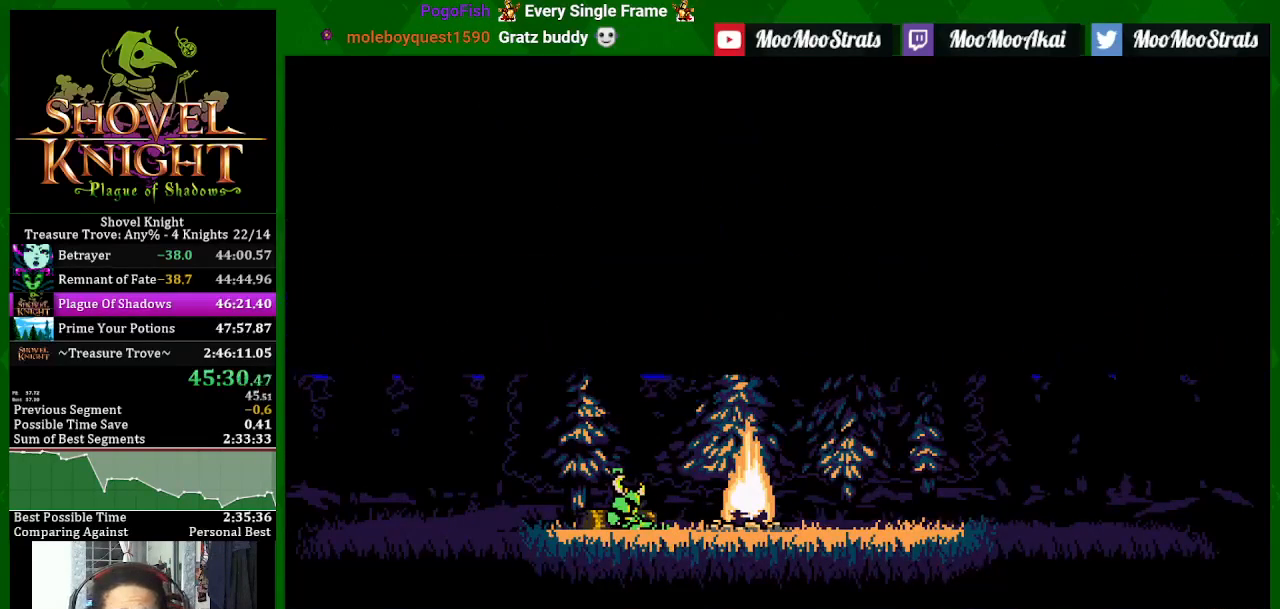
Gameplay with a controller (PlayStation layout); each line is a JSON object with the inputs held at the frame after it. "events" lists button and stick changes between this image and that frame as [ms after this image, input, new state], when the widget could be followed in between. Not read: START.
{"buttons": ["L1"], "left_stick": "center", "right_stick": "center", "events": [[50, "L1", "down"], [167, "L1", "up"], [233, "L1", "down"], [367, "L1", "up"], [433, "L1", "down"]]}
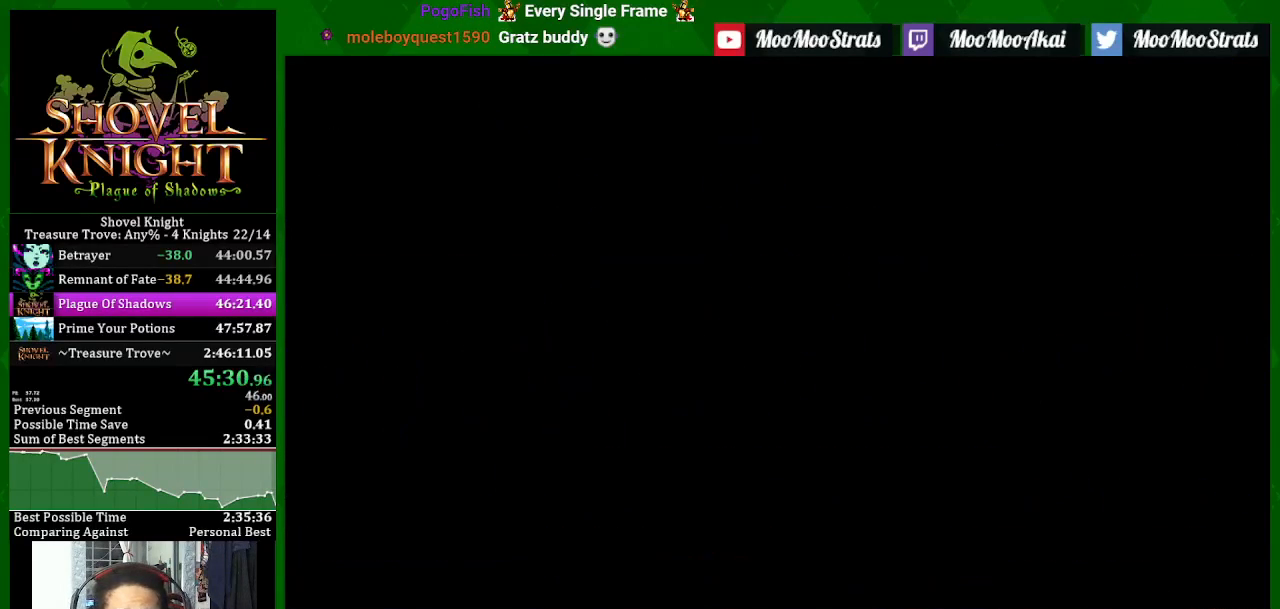
{"buttons": [], "left_stick": "center", "right_stick": "center", "events": [[33, "L1", "up"], [133, "L1", "down"], [233, "L1", "up"], [350, "L1", "down"], [433, "L1", "up"]]}
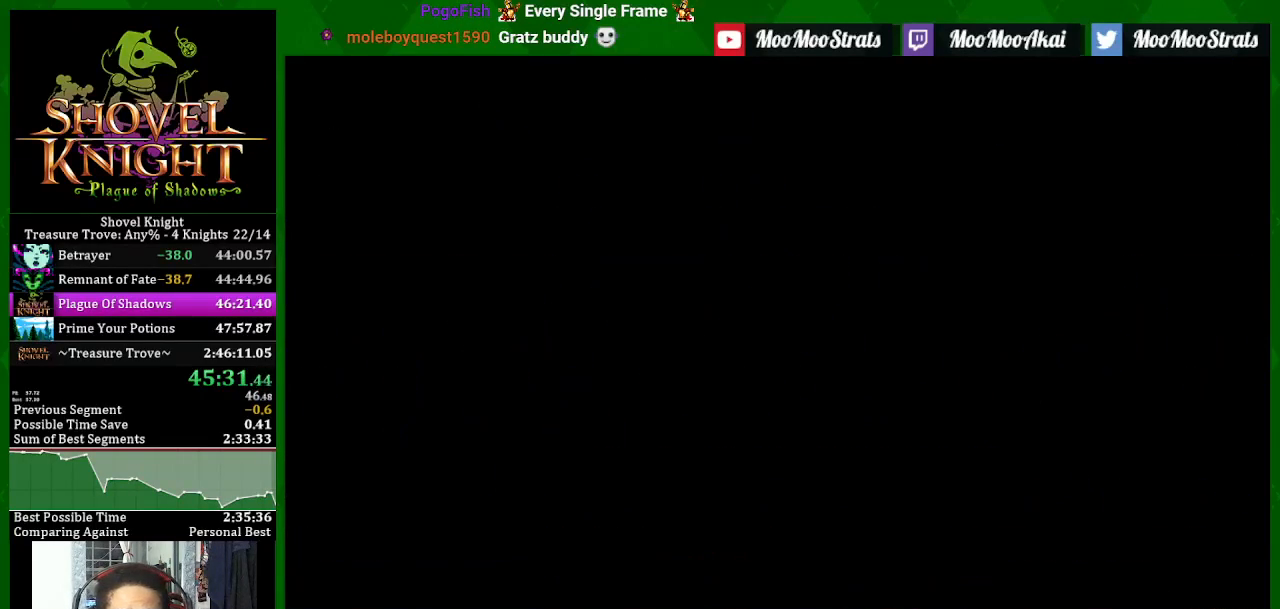
{"buttons": ["L1"], "left_stick": "center", "right_stick": "center", "events": [[33, "L1", "down"], [150, "L1", "up"], [233, "L1", "down"], [350, "L1", "up"], [417, "L1", "down"]]}
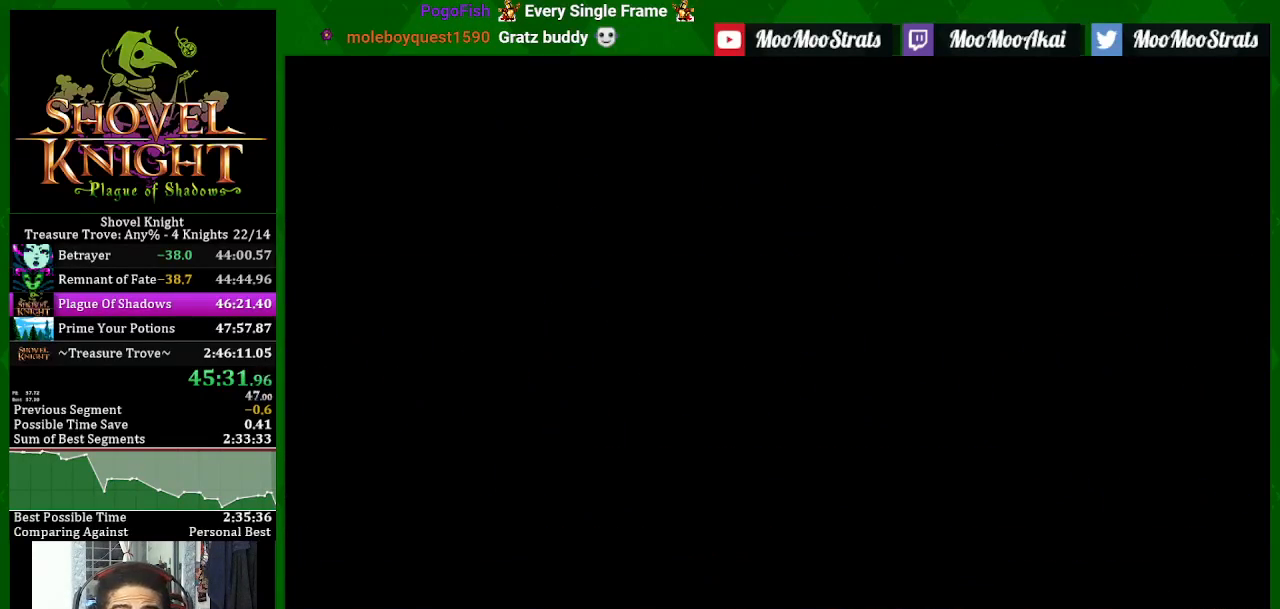
{"buttons": [], "left_stick": "center", "right_stick": "center", "events": [[50, "L1", "up"], [150, "L1", "down"], [250, "L1", "up"], [333, "L1", "down"], [467, "L1", "up"]]}
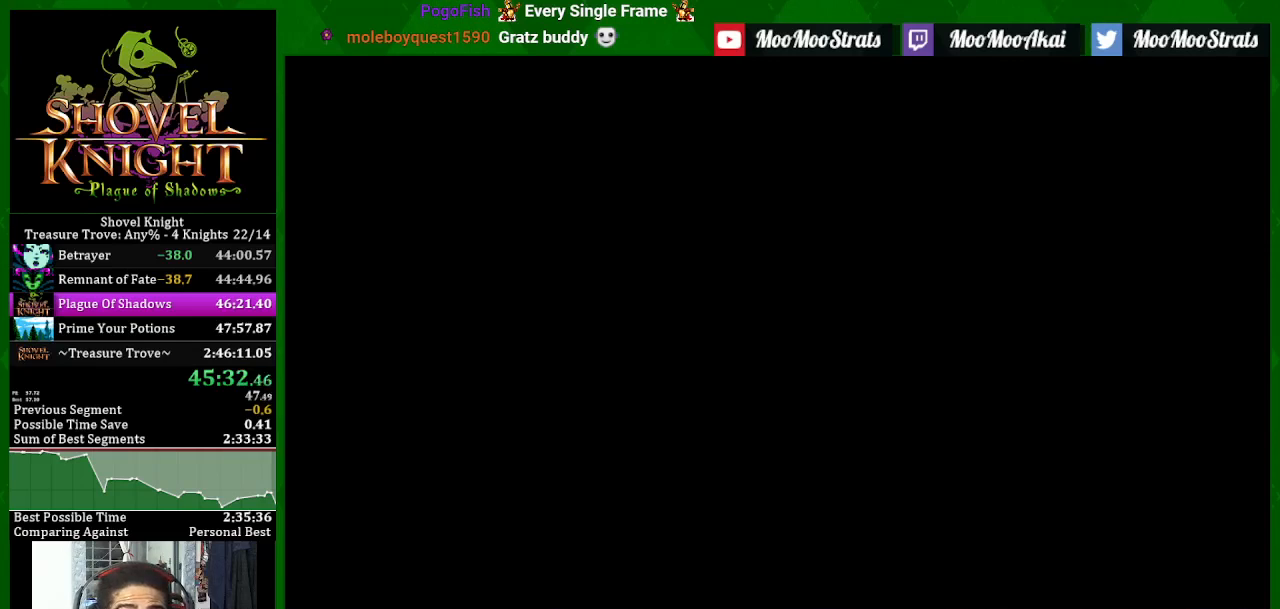
{"buttons": ["L1"], "left_stick": "center", "right_stick": "center", "events": [[50, "L1", "down"], [167, "L1", "up"], [233, "L1", "down"], [350, "L1", "up"], [433, "L1", "down"]]}
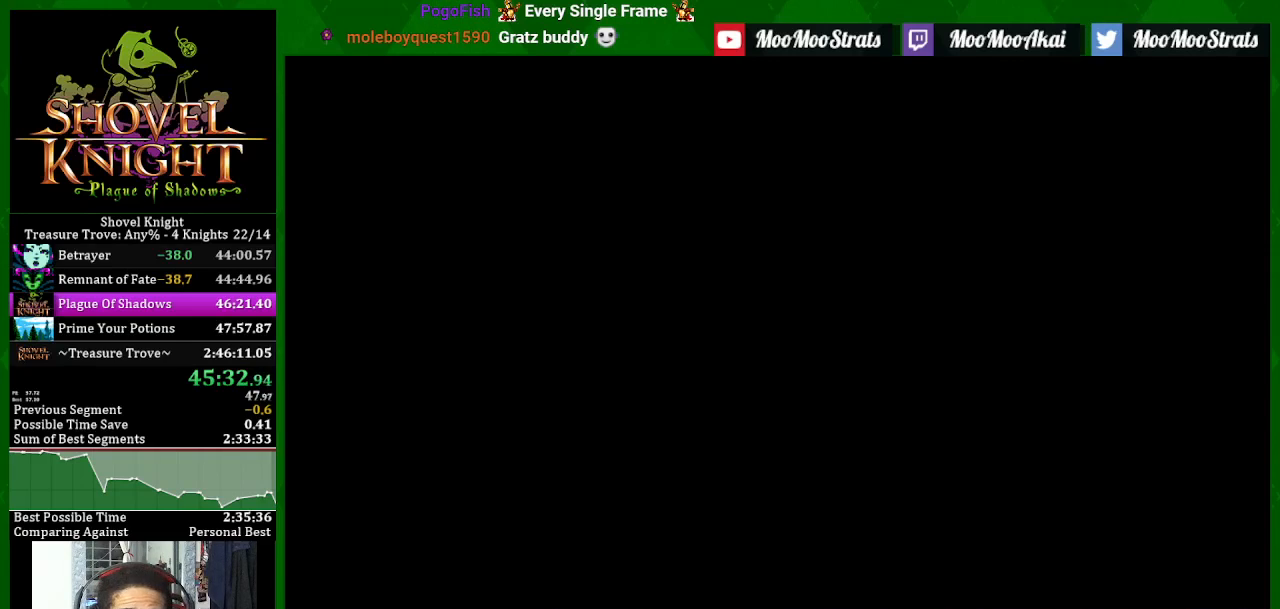
{"buttons": [], "left_stick": "center", "right_stick": "center", "events": [[50, "L1", "up"], [133, "L1", "down"], [250, "L1", "up"], [333, "L1", "down"], [433, "L1", "up"]]}
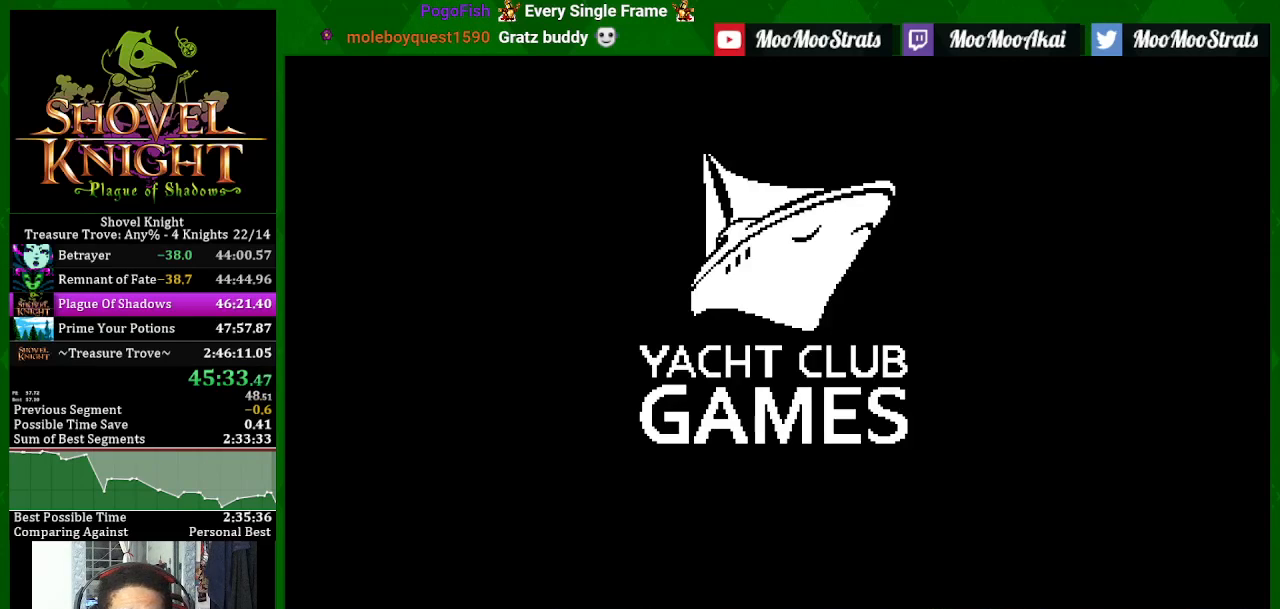
{"buttons": ["L1"], "left_stick": "center", "right_stick": "center", "events": [[17, "L1", "down"], [117, "L1", "up"], [200, "L1", "down"], [317, "L1", "up"], [400, "L1", "down"]]}
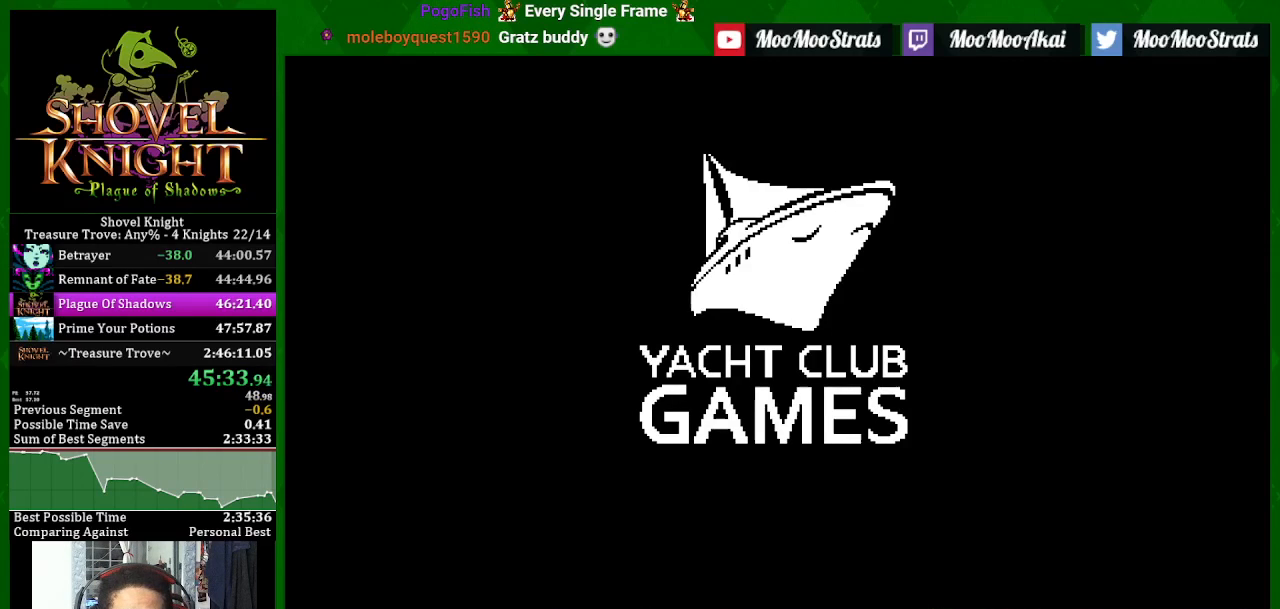
{"buttons": ["L1"], "left_stick": "center", "right_stick": "center", "events": [[17, "L1", "up"], [100, "L1", "down"], [200, "L1", "up"], [300, "L1", "down"], [400, "L1", "up"], [500, "L1", "down"]]}
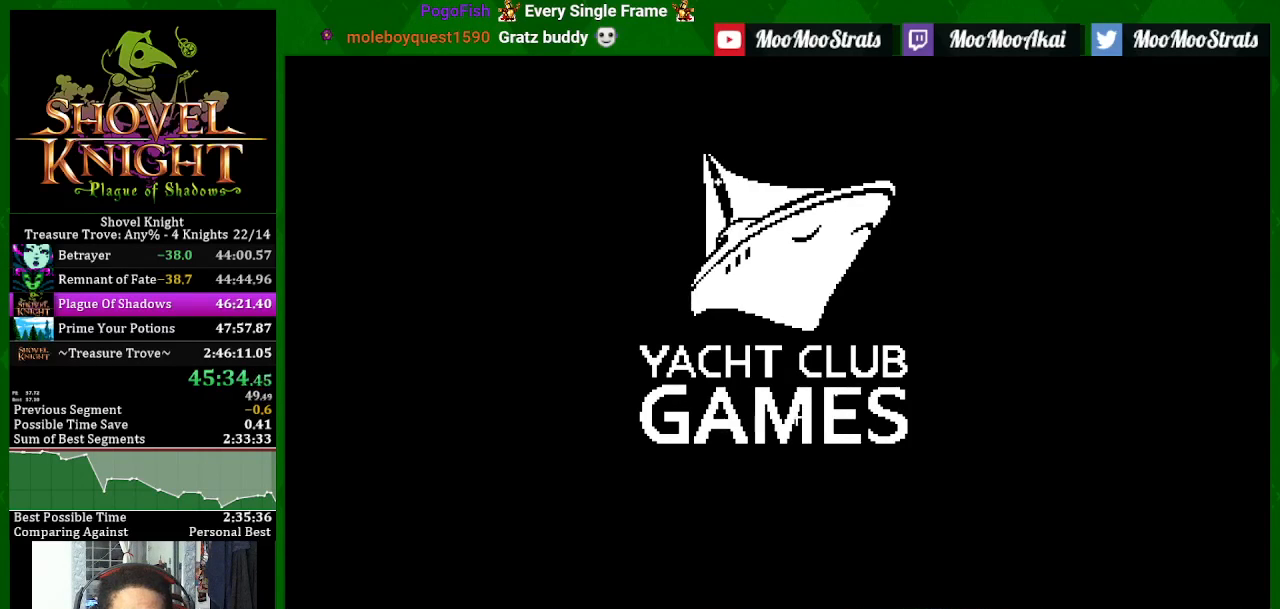
{"buttons": ["L1"], "left_stick": "center", "right_stick": "center", "events": [[117, "L1", "up"], [200, "L1", "down"], [317, "L1", "up"], [400, "L1", "down"]]}
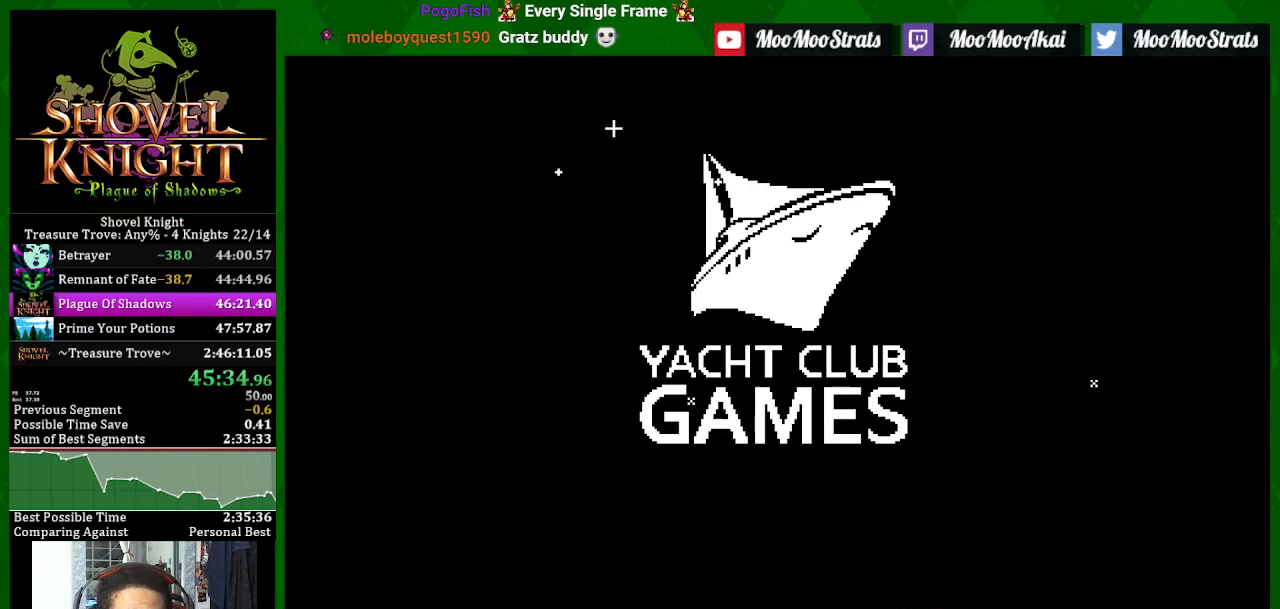
{"buttons": [], "left_stick": "center", "right_stick": "center", "events": [[17, "L1", "up"], [100, "L1", "down"], [217, "L1", "up"], [300, "L1", "down"], [433, "L1", "up"]]}
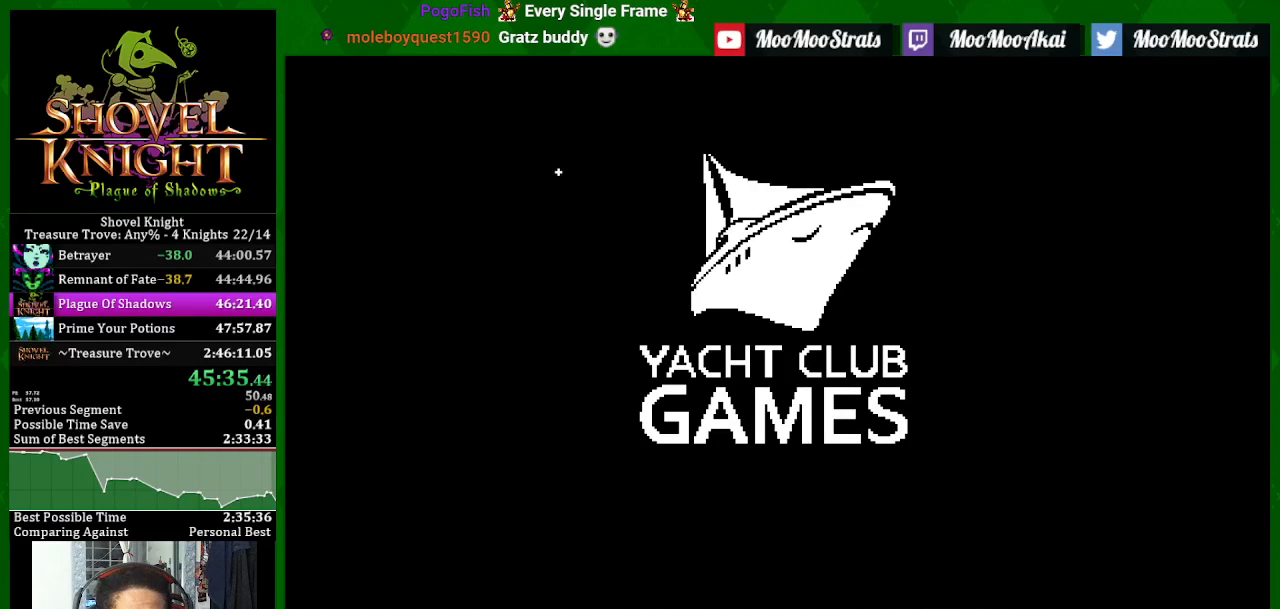
{"buttons": ["L1"], "left_stick": "center", "right_stick": "center", "events": [[17, "L1", "down"], [133, "L1", "up"], [200, "L1", "down"], [333, "L1", "up"], [417, "L1", "down"]]}
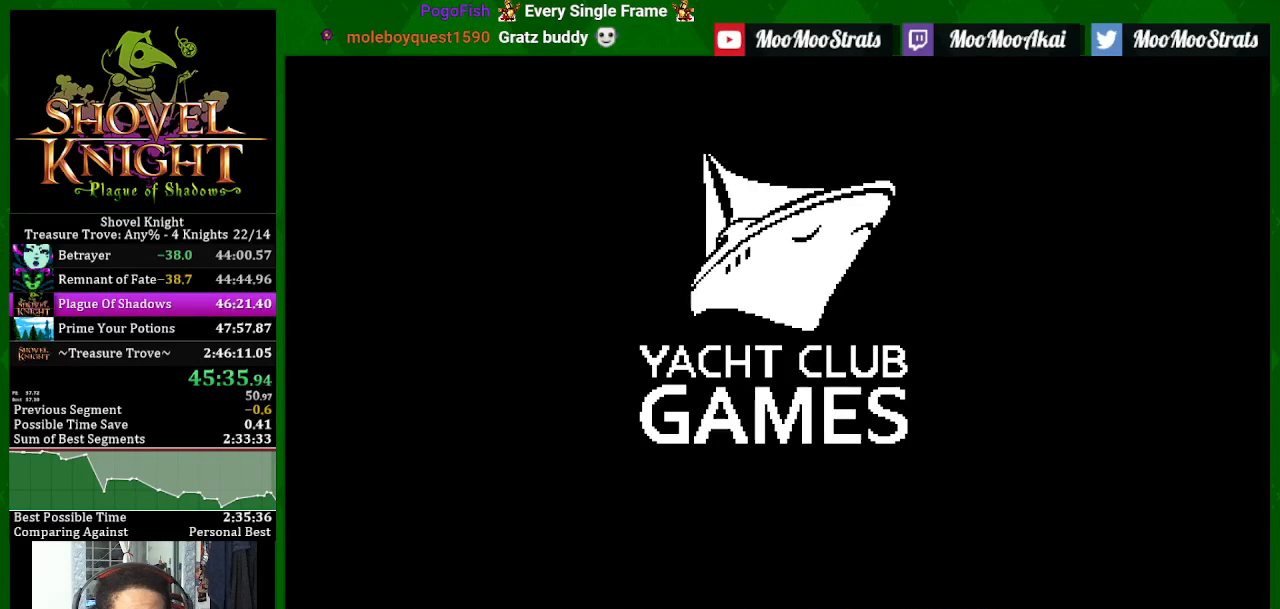
{"buttons": ["L1"], "left_stick": "center", "right_stick": "center", "events": [[17, "L1", "up"], [100, "L1", "down"], [233, "L1", "up"], [300, "L1", "down"], [417, "L1", "up"], [483, "L1", "down"]]}
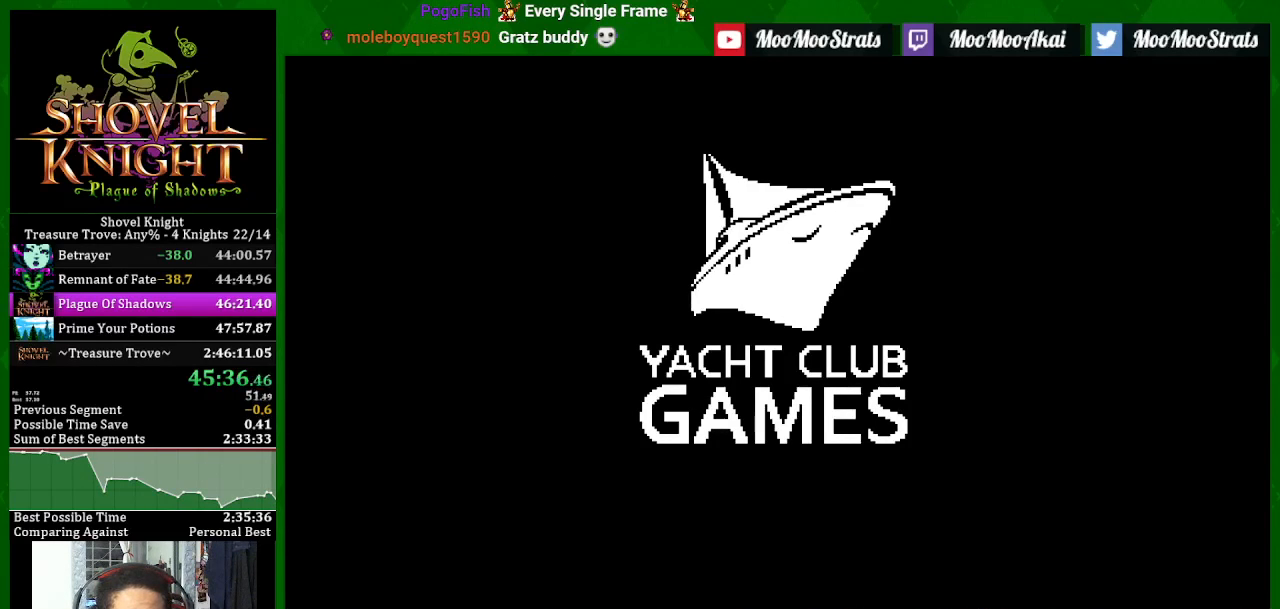
{"buttons": [], "left_stick": "center", "right_stick": "center", "events": [[100, "L1", "up"], [183, "L1", "down"], [283, "L1", "up"], [367, "L1", "down"], [433, "L1", "up"]]}
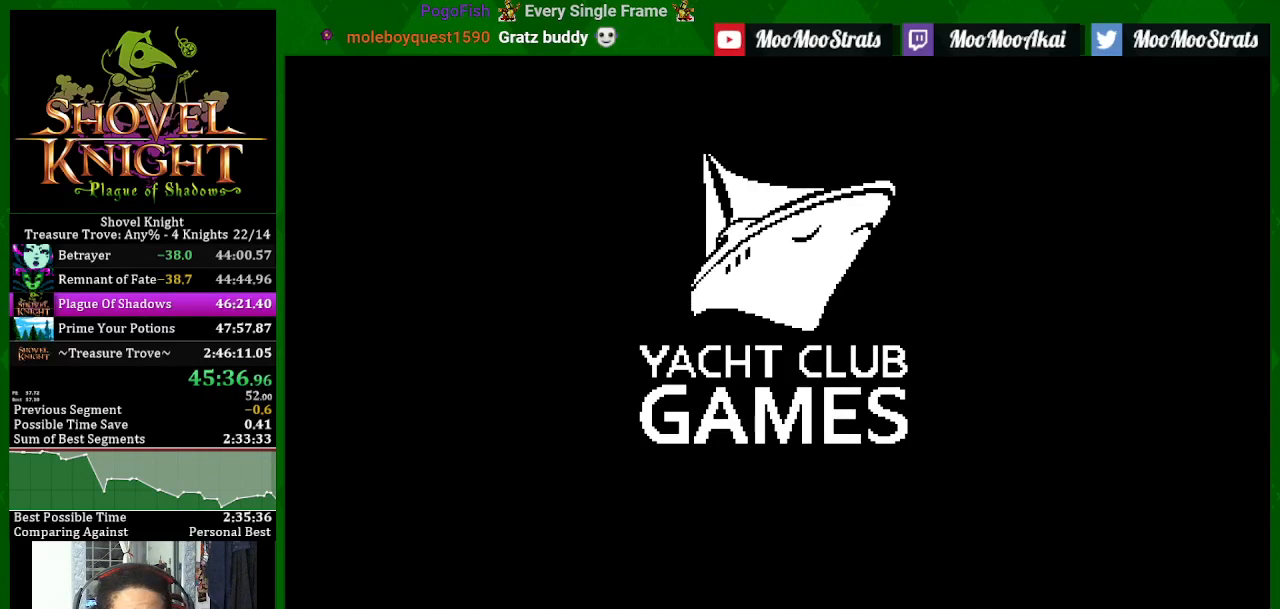
{"buttons": [], "left_stick": "center", "right_stick": "center", "events": [[100, "CROSS", "down"], [183, "CROSS", "up"], [250, "CROSS", "down"], [333, "CROSS", "up"], [400, "CROSS", "down"], [467, "CROSS", "up"]]}
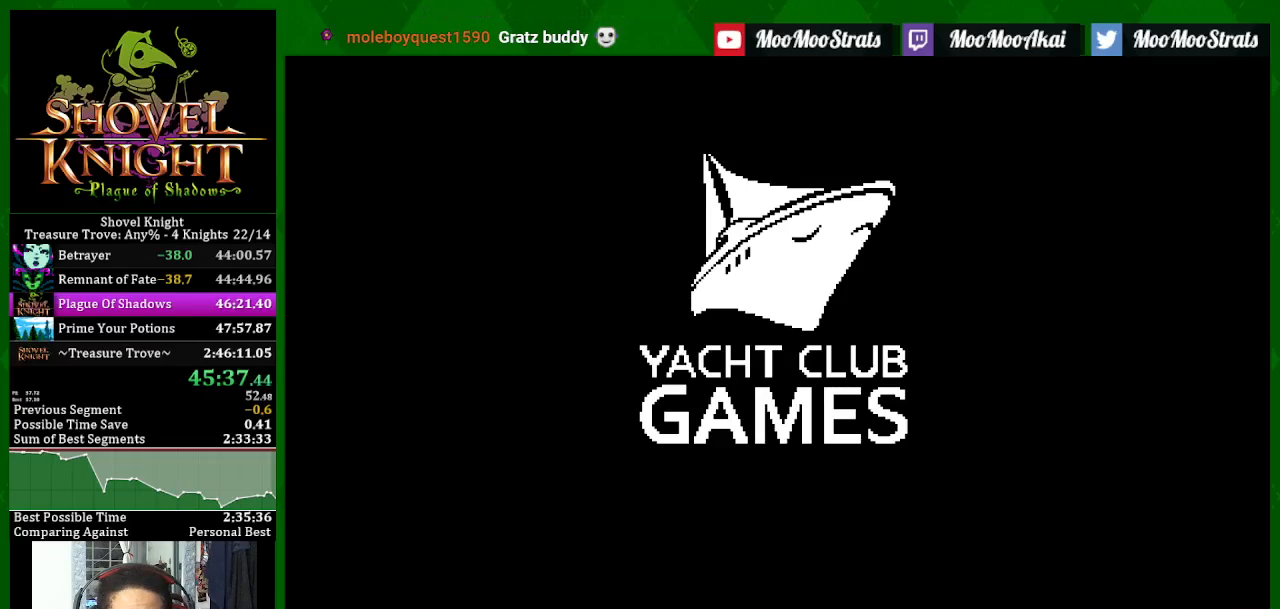
{"buttons": ["CROSS"], "left_stick": "center", "right_stick": "center", "events": [[50, "CROSS", "down"], [100, "CROSS", "up"], [183, "CROSS", "down"], [250, "CROSS", "up"], [333, "CROSS", "down"], [383, "CROSS", "up"], [467, "CROSS", "down"]]}
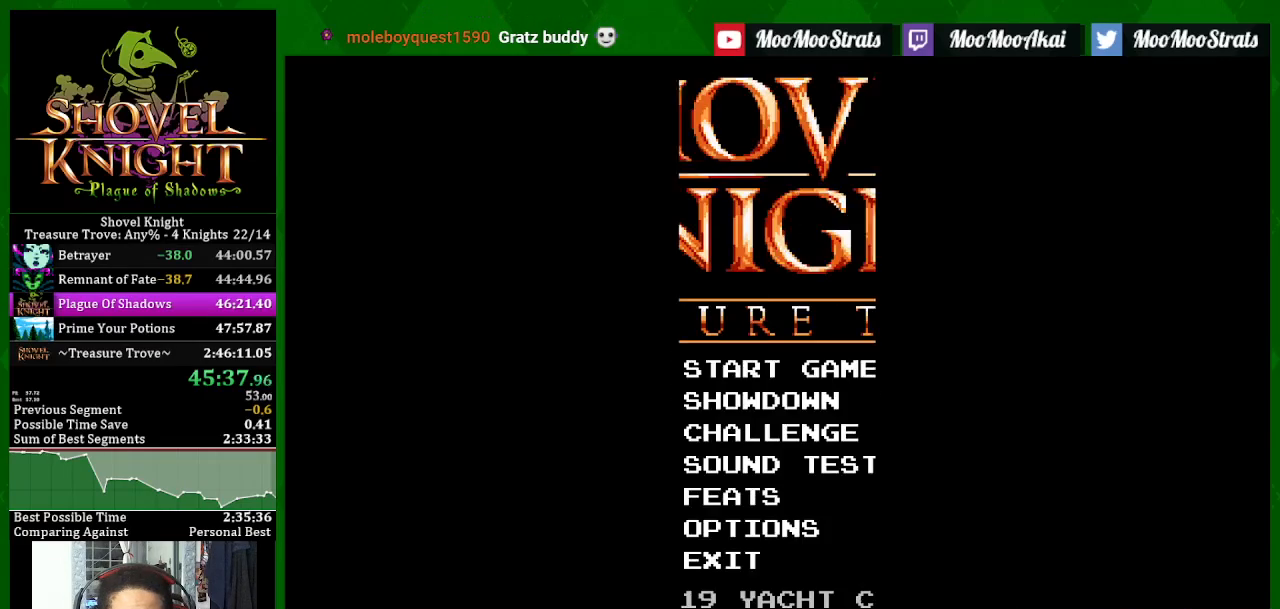
{"buttons": ["CROSS"], "left_stick": "center", "right_stick": "center", "events": [[17, "CROSS", "up"], [100, "CROSS", "down"], [167, "CROSS", "up"], [233, "CROSS", "down"], [300, "CROSS", "up"], [383, "CROSS", "down"], [433, "CROSS", "up"], [500, "CROSS", "down"]]}
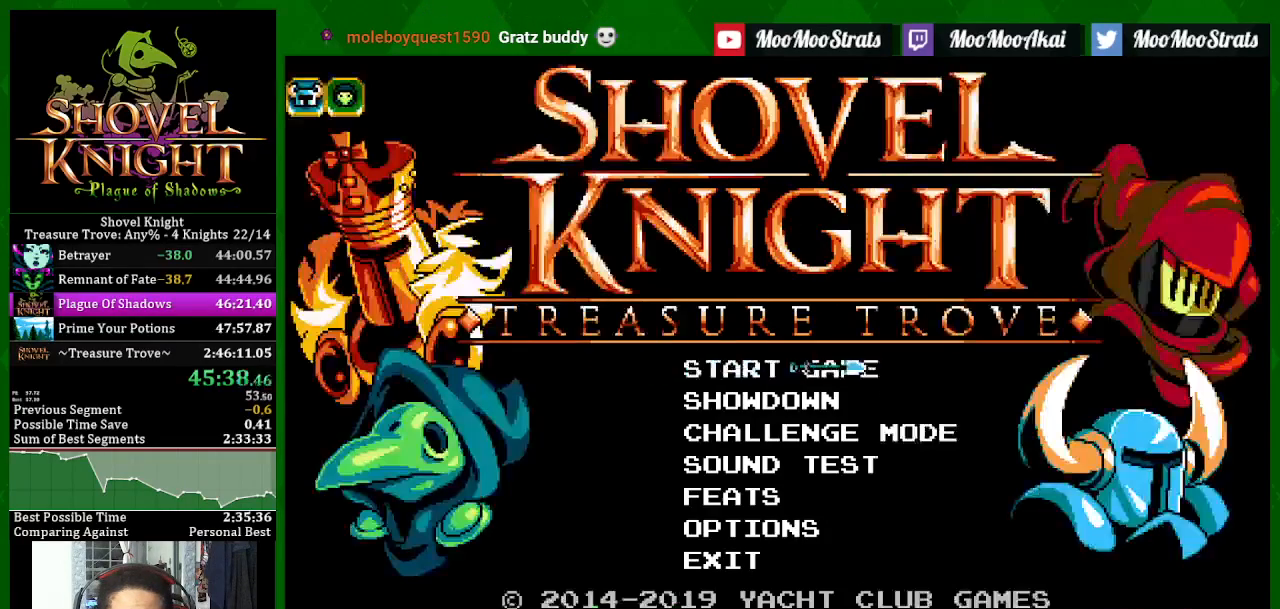
{"buttons": [], "left_stick": "center", "right_stick": "center", "events": [[67, "CROSS", "up"]]}
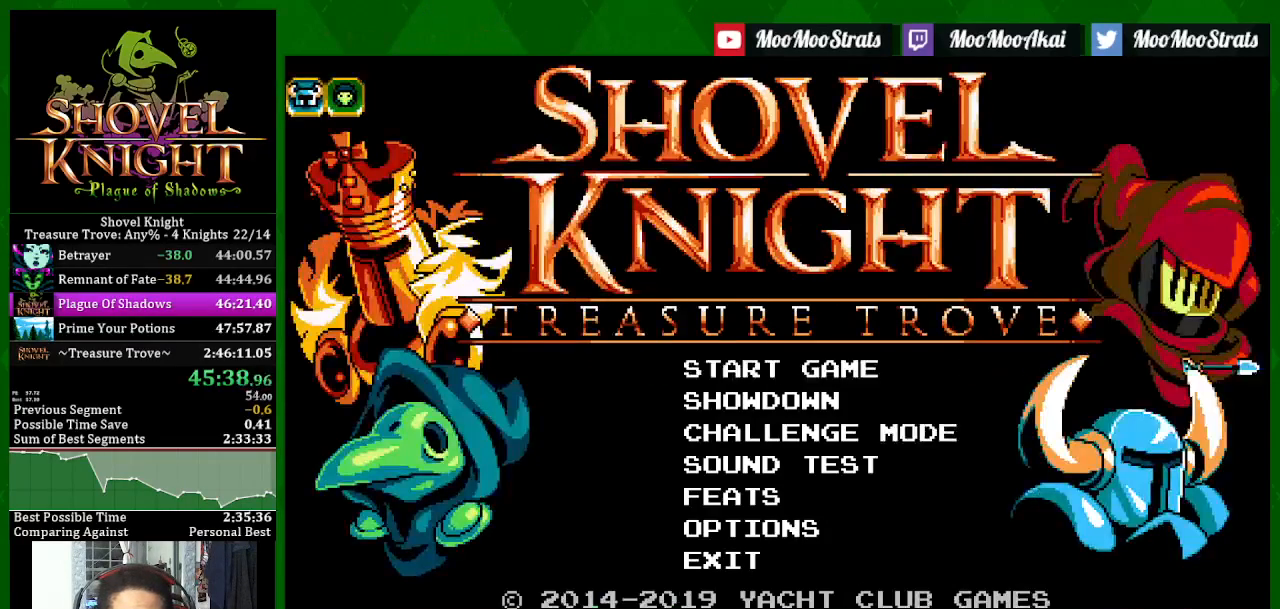
{"buttons": [], "left_stick": "center", "right_stick": "center", "events": []}
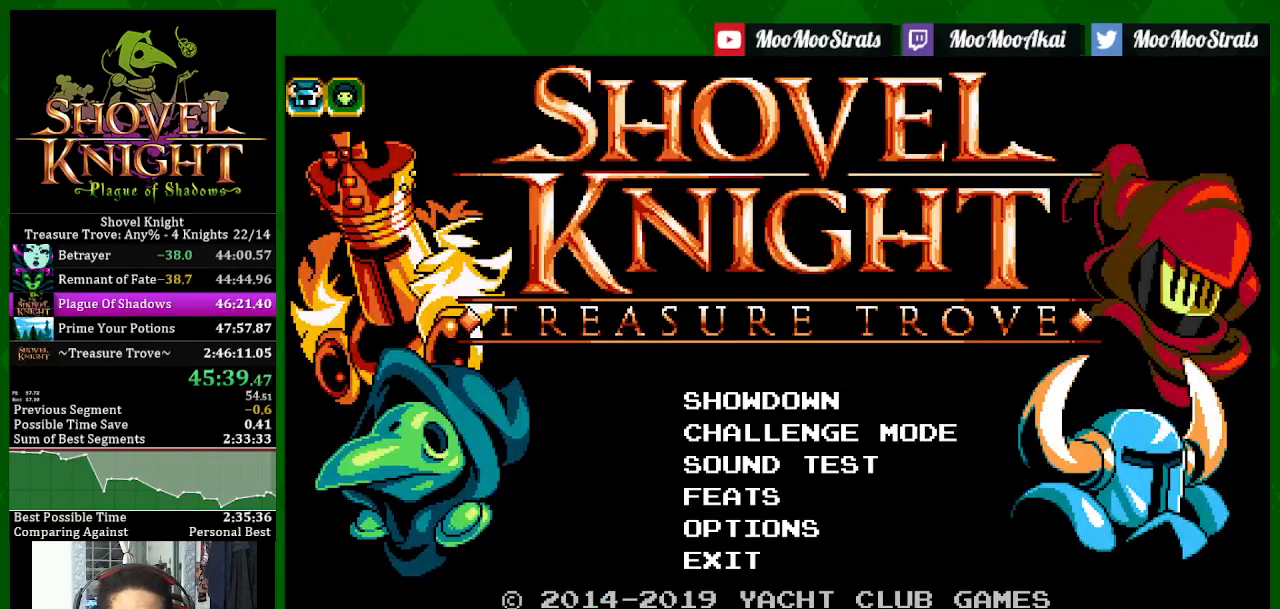
{"buttons": [], "left_stick": "center", "right_stick": "center", "events": []}
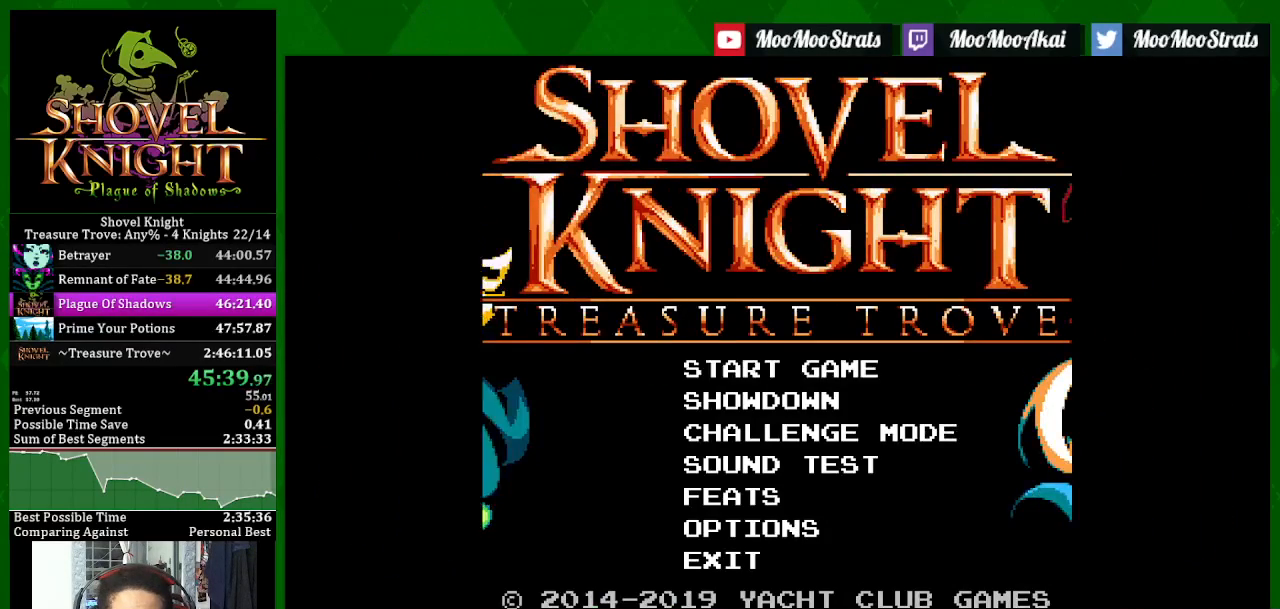
{"buttons": [], "left_stick": "center", "right_stick": "center", "events": []}
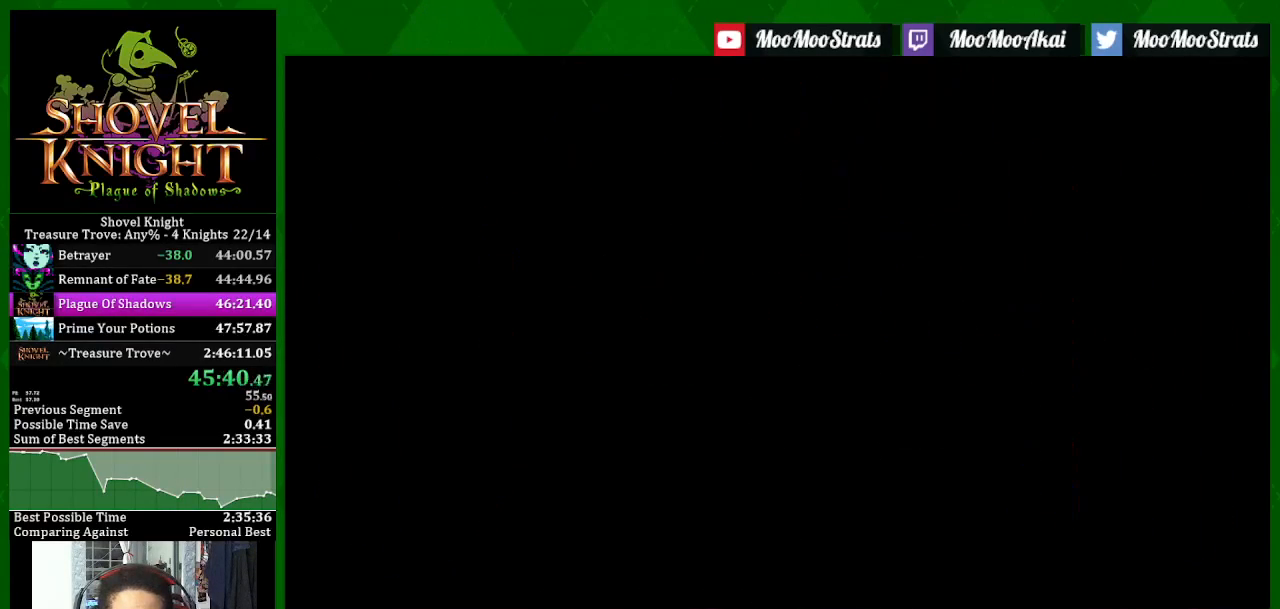
{"buttons": ["DPAD_RIGHT"], "left_stick": "center", "right_stick": "center", "events": [[300, "DPAD_RIGHT", "down"]]}
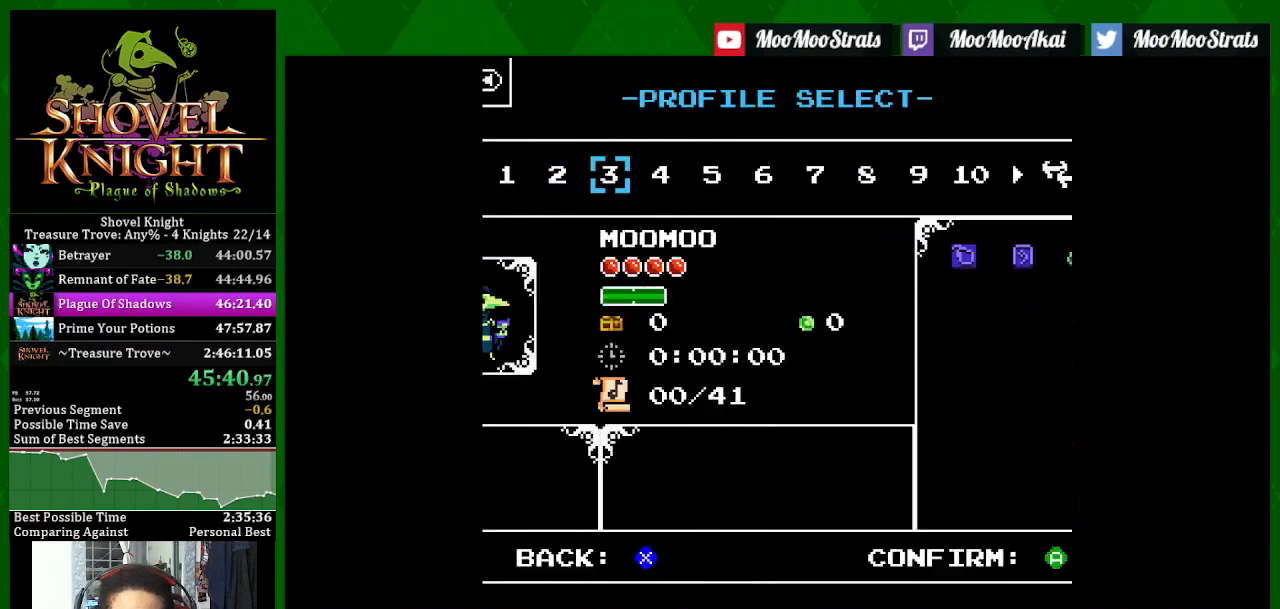
{"buttons": [], "left_stick": "center", "right_stick": "center", "events": [[67, "DPAD_RIGHT", "up"], [150, "CROSS", "down"], [233, "CROSS", "up"], [283, "CROSS", "down"], [350, "CROSS", "up"]]}
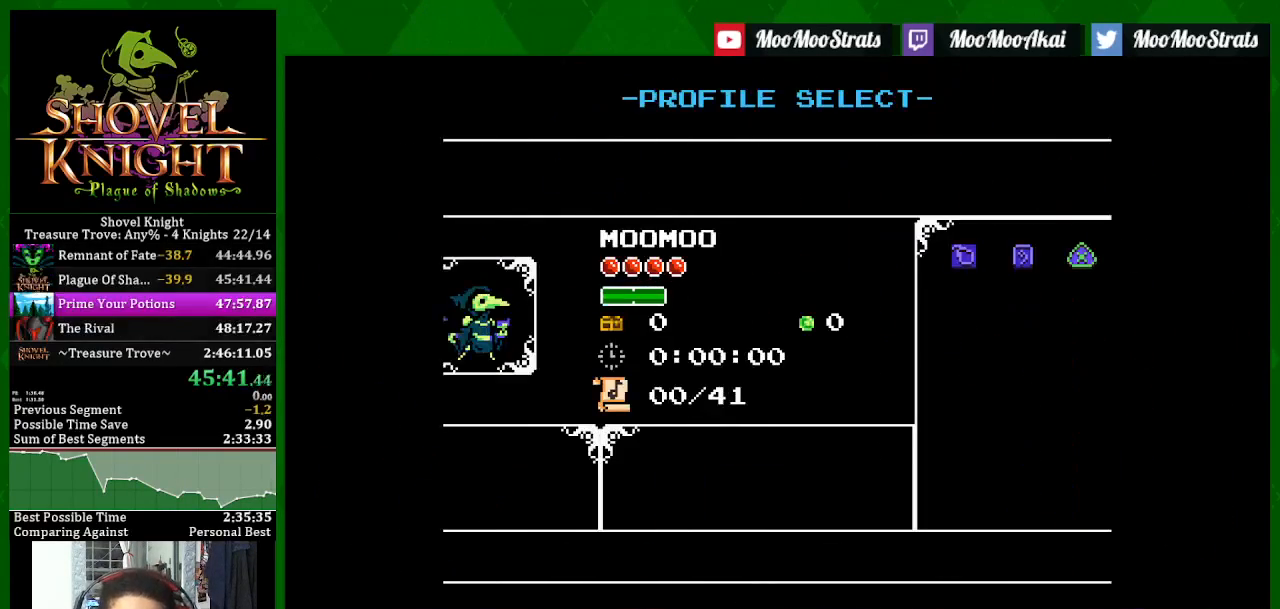
{"buttons": [], "left_stick": "center", "right_stick": "center", "events": []}
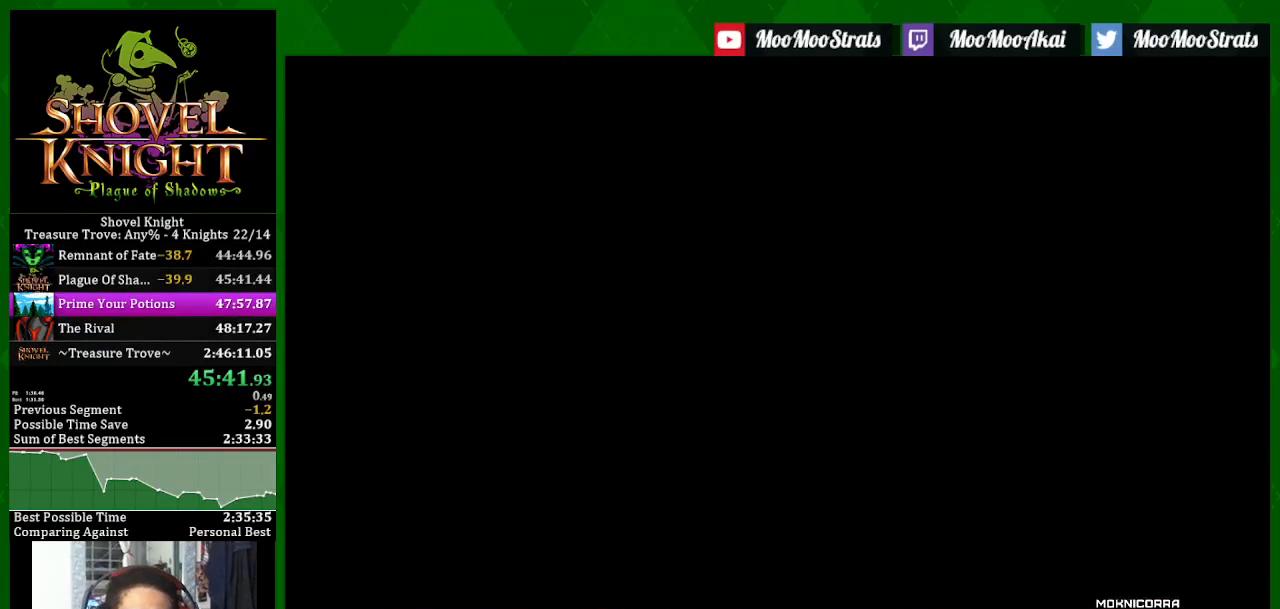
{"buttons": ["L1"], "left_stick": "center", "right_stick": "center", "events": [[450, "L1", "down"]]}
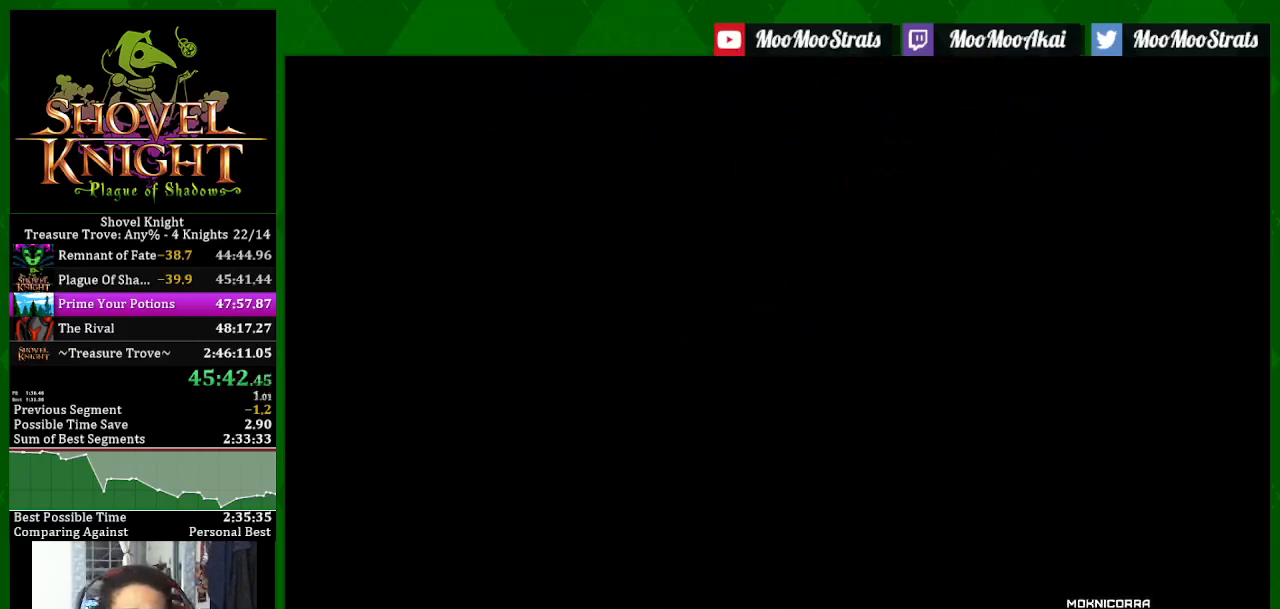
{"buttons": ["L1"], "left_stick": "center", "right_stick": "center", "events": [[50, "L1", "up"], [117, "L1", "down"], [250, "L1", "up"], [317, "L1", "down"], [433, "L1", "up"], [483, "L1", "down"]]}
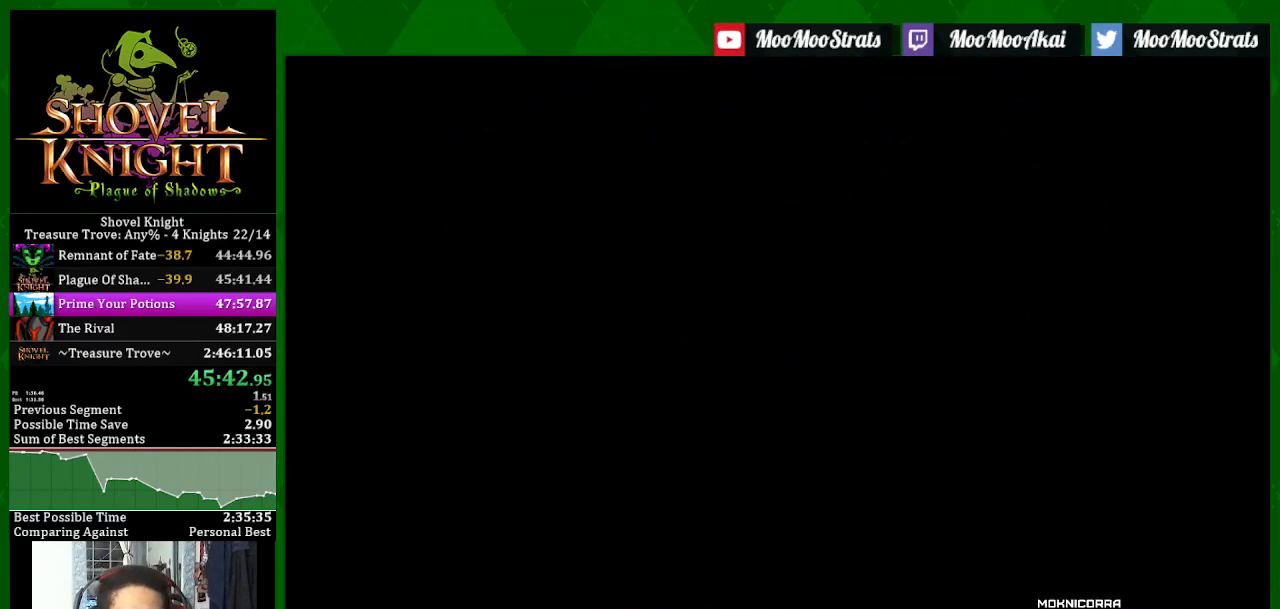
{"buttons": [], "left_stick": "center", "right_stick": "center", "events": [[117, "L1", "up"], [183, "L1", "down"], [317, "L1", "up"], [383, "L1", "down"], [500, "L1", "up"]]}
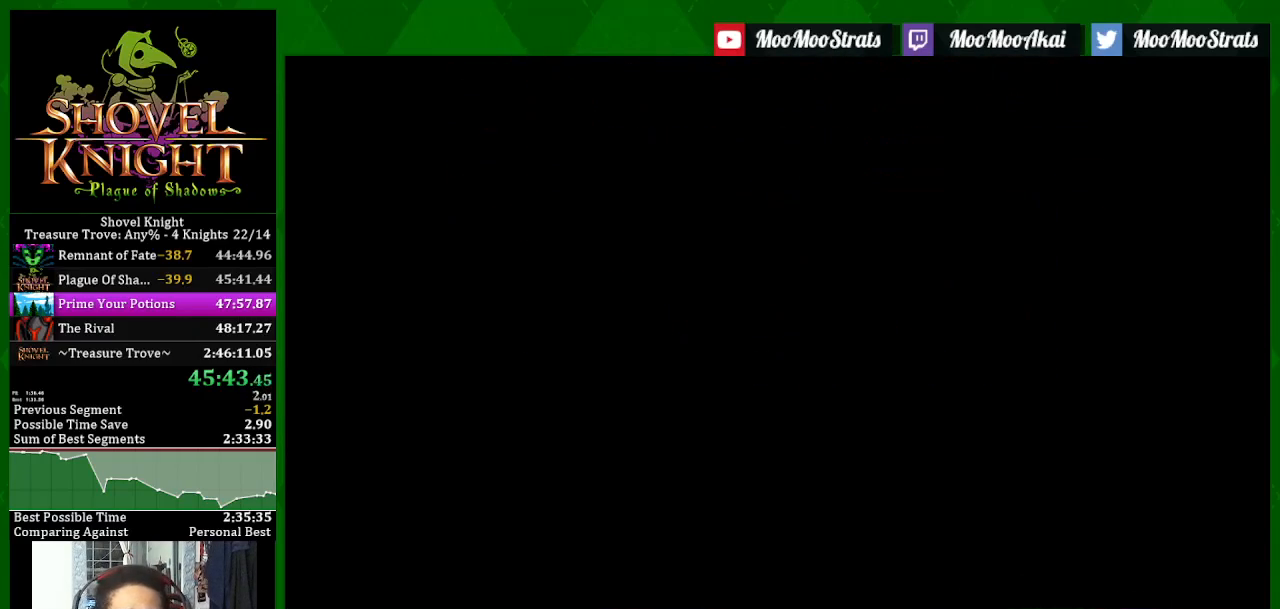
{"buttons": ["L1"], "left_stick": "center", "right_stick": "center", "events": [[67, "L1", "down"], [183, "L1", "up"], [250, "L1", "down"], [383, "L1", "up"], [450, "L1", "down"]]}